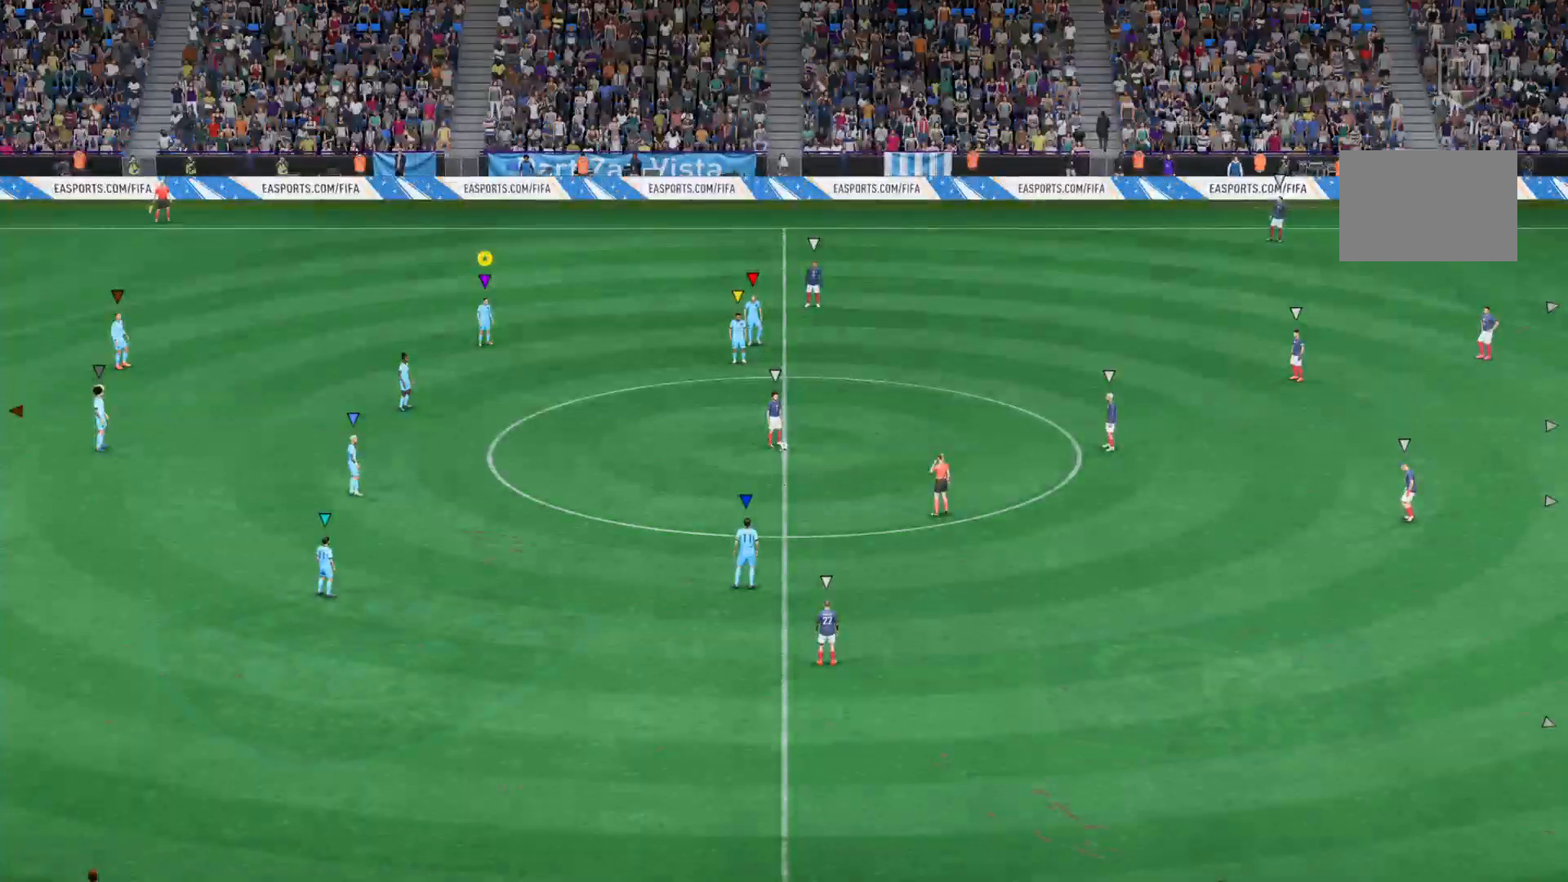
Gameplay with a controller (PlayStation layout); each line is a JSON object with the inputs held at the frame after it. "events" lists button and stick changes between this image and that frame as [ms after this image, input, new state], when the widget could be followed in between. Not read: L3 R3.
{"buttons": [], "left_stick": "center", "right_stick": "center", "events": []}
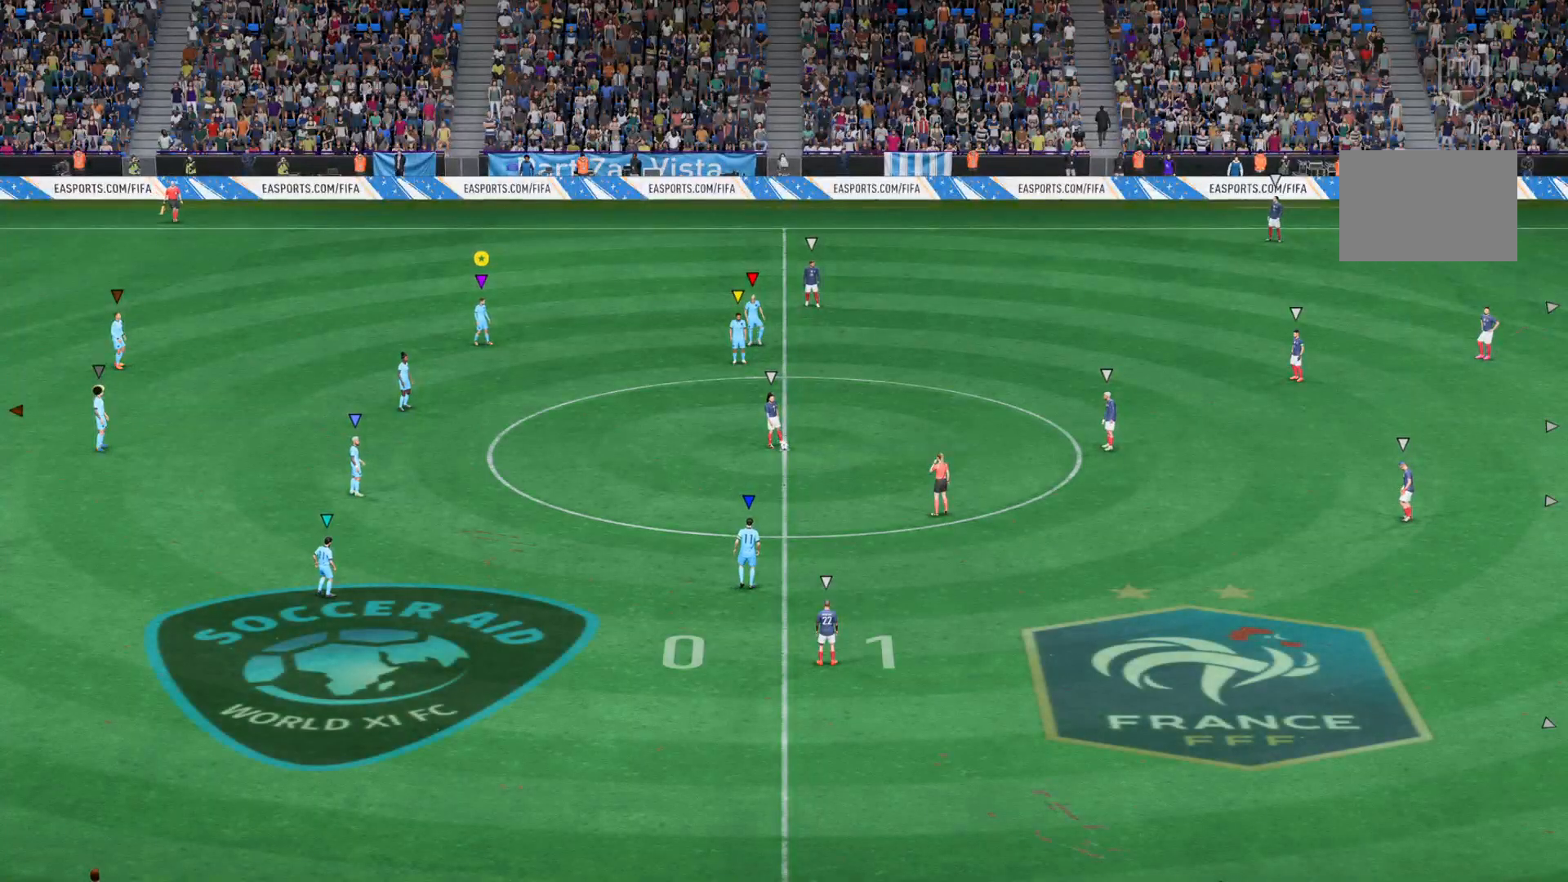
{"buttons": [], "left_stick": "center", "right_stick": "center", "events": []}
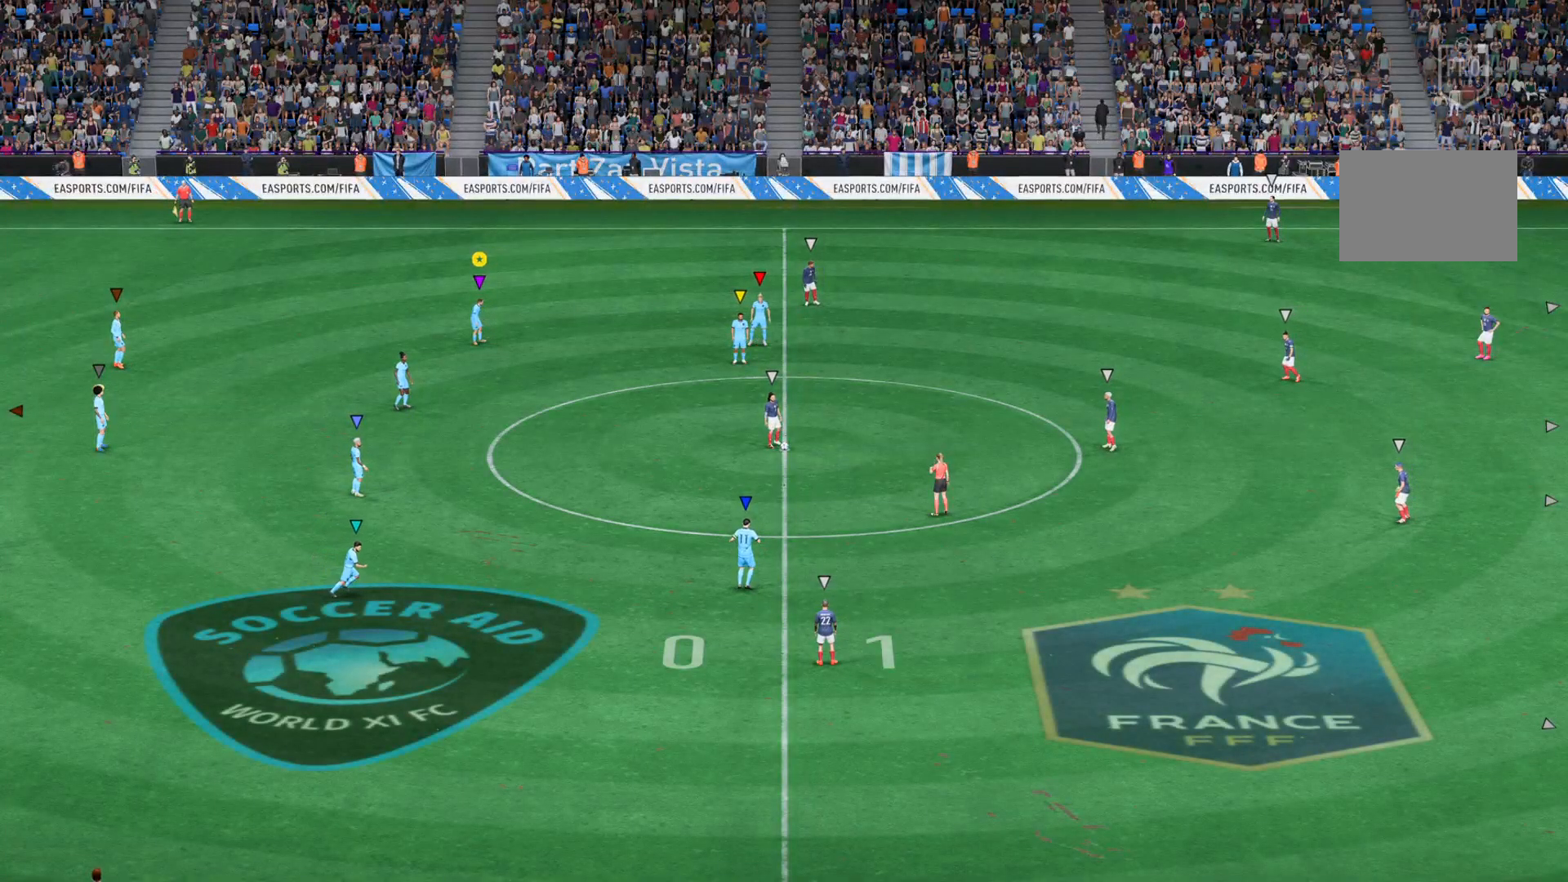
{"buttons": [], "left_stick": "center", "right_stick": "center", "events": []}
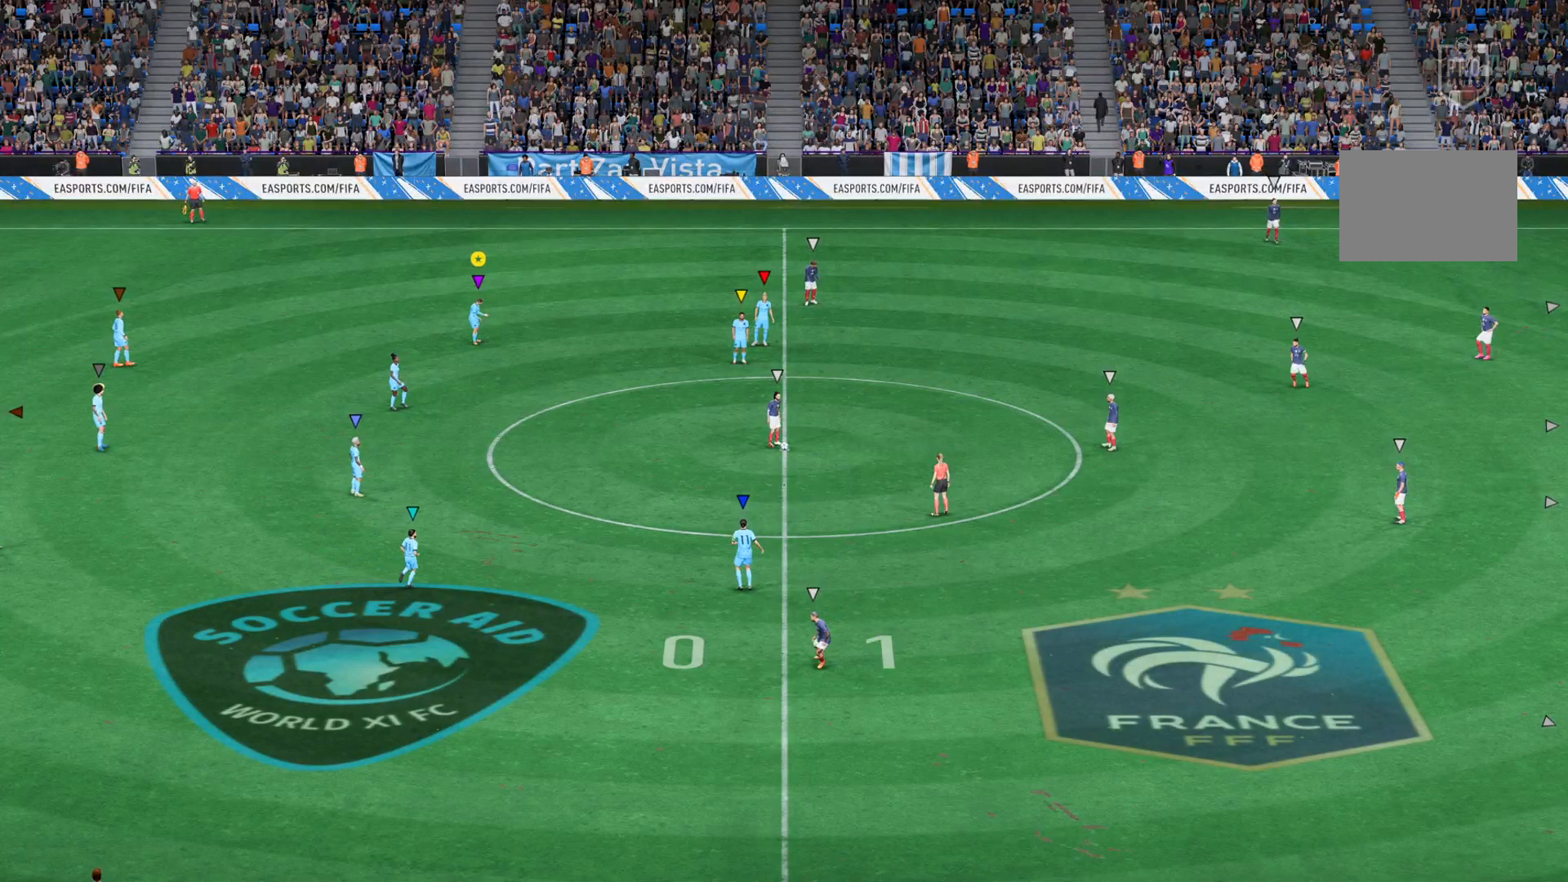
{"buttons": [], "left_stick": "center", "right_stick": "center", "events": []}
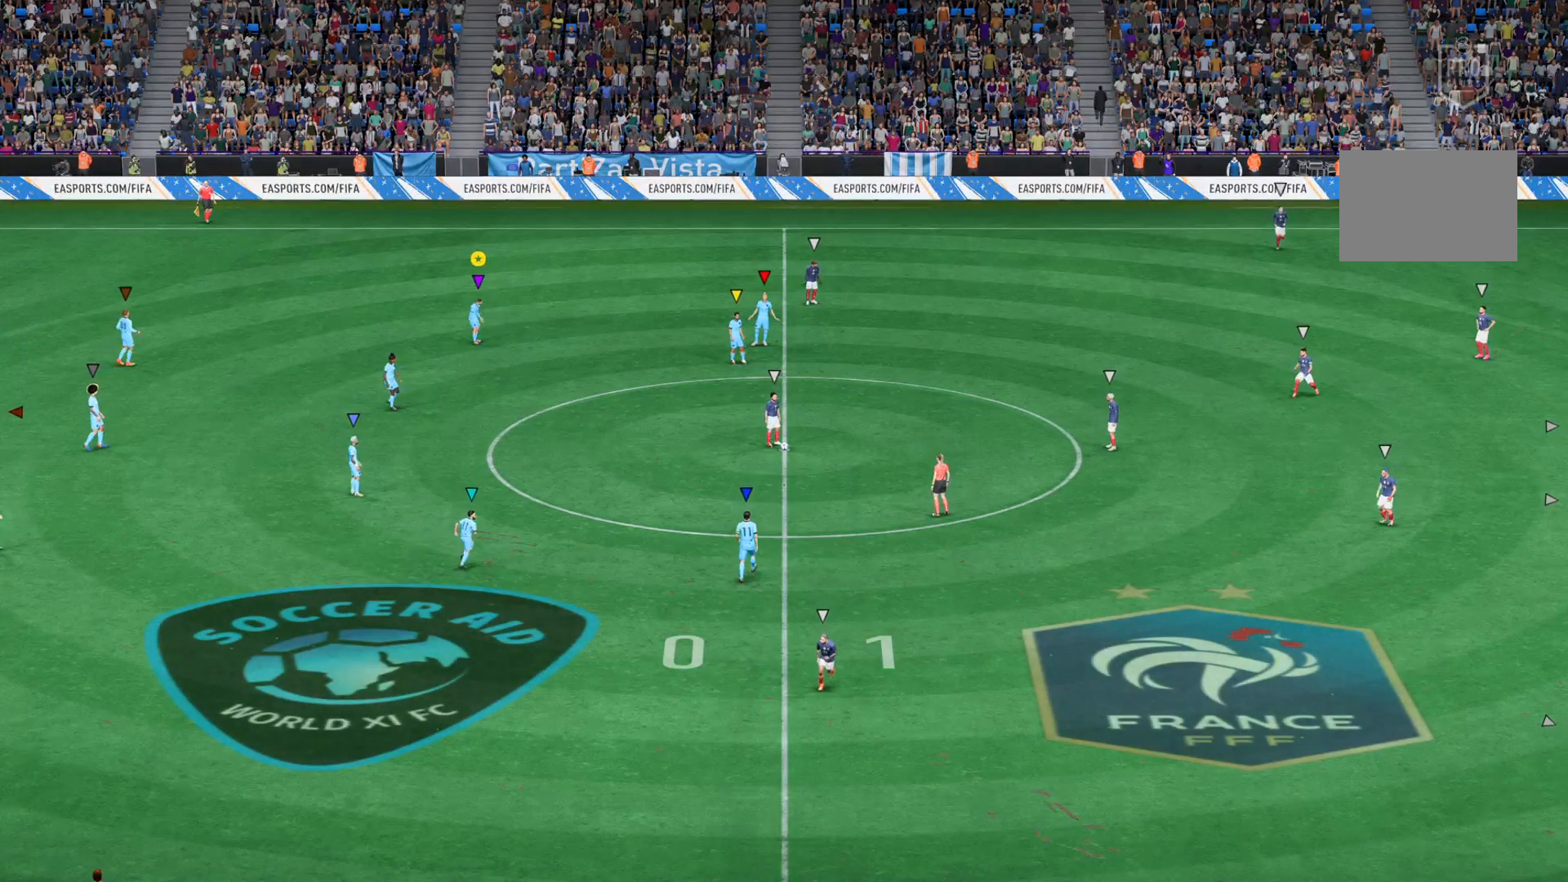
{"buttons": [], "left_stick": "center", "right_stick": "center", "events": []}
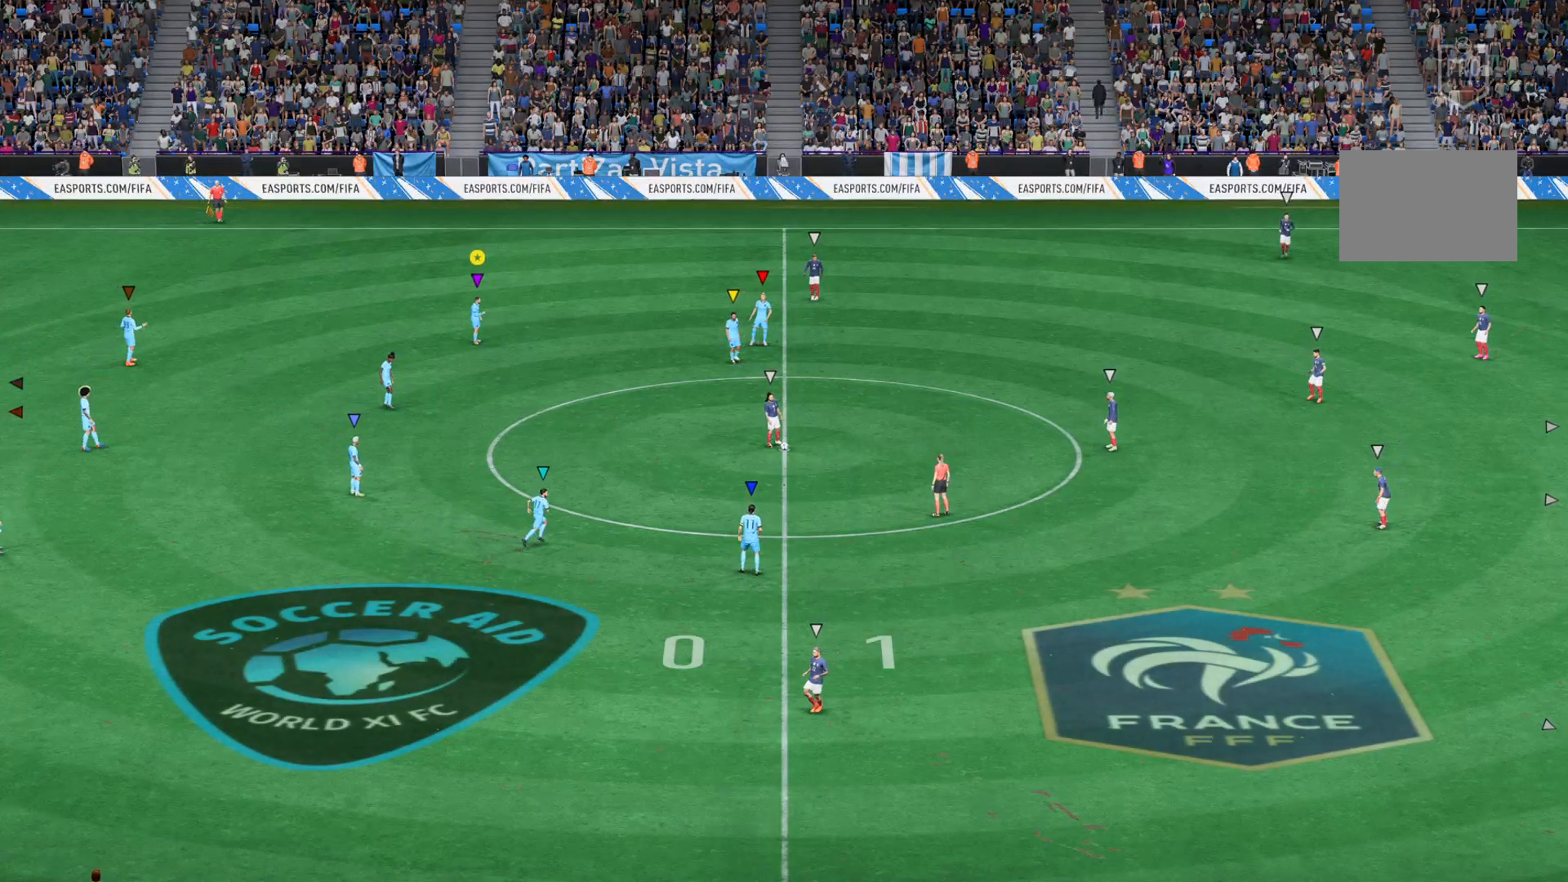
{"buttons": [], "left_stick": "center", "right_stick": "center", "events": []}
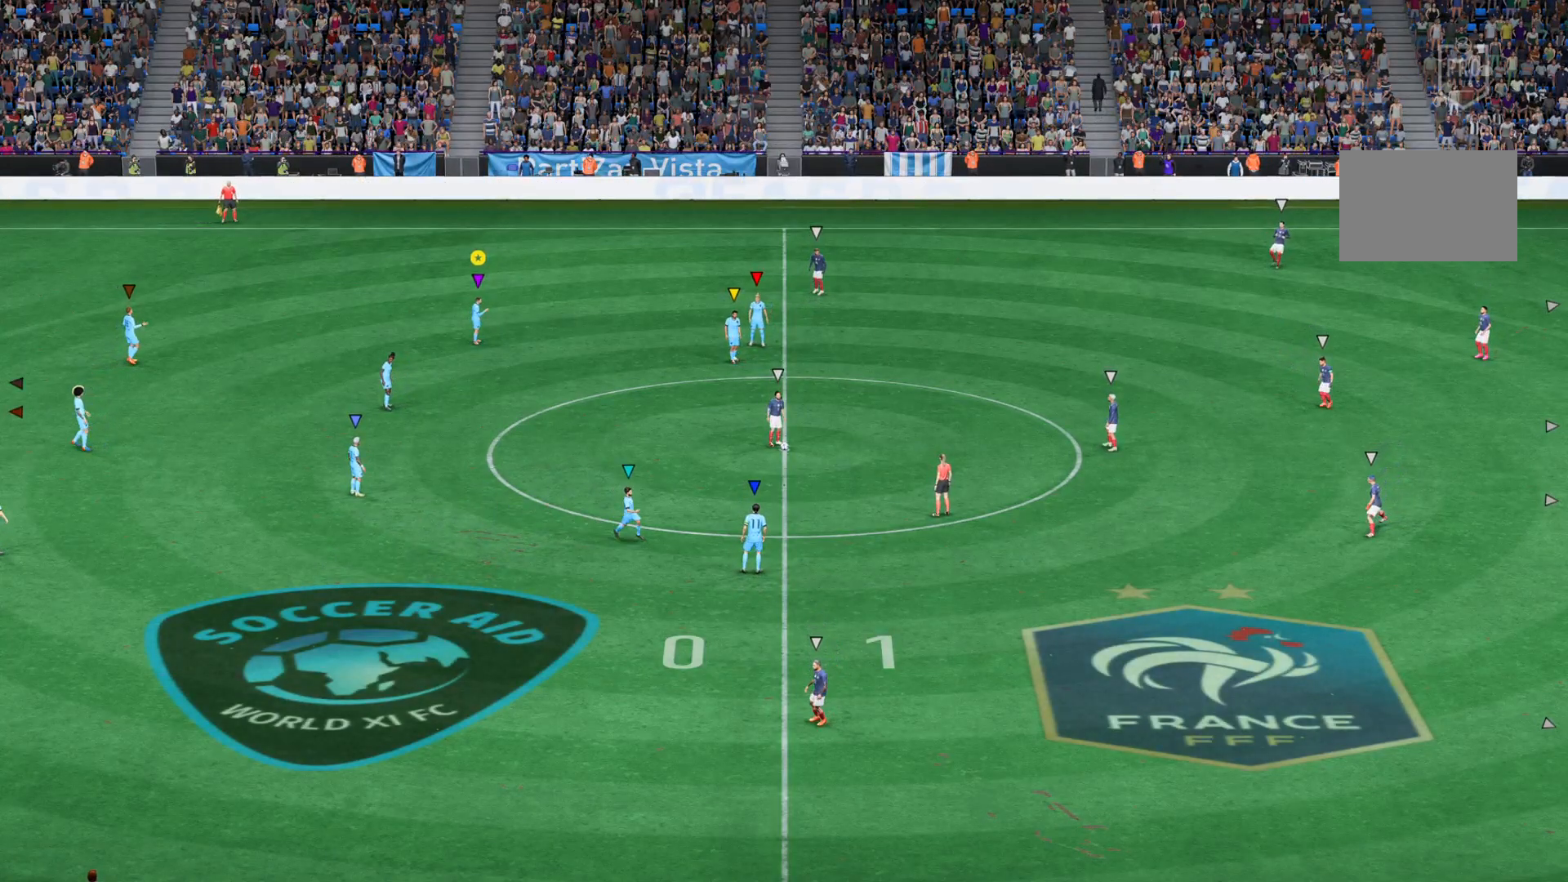
{"buttons": ["L2"], "left_stick": "down-right", "right_stick": "center", "events": [[251, "left_stick", "down-right"], [484, "L2", "down"]]}
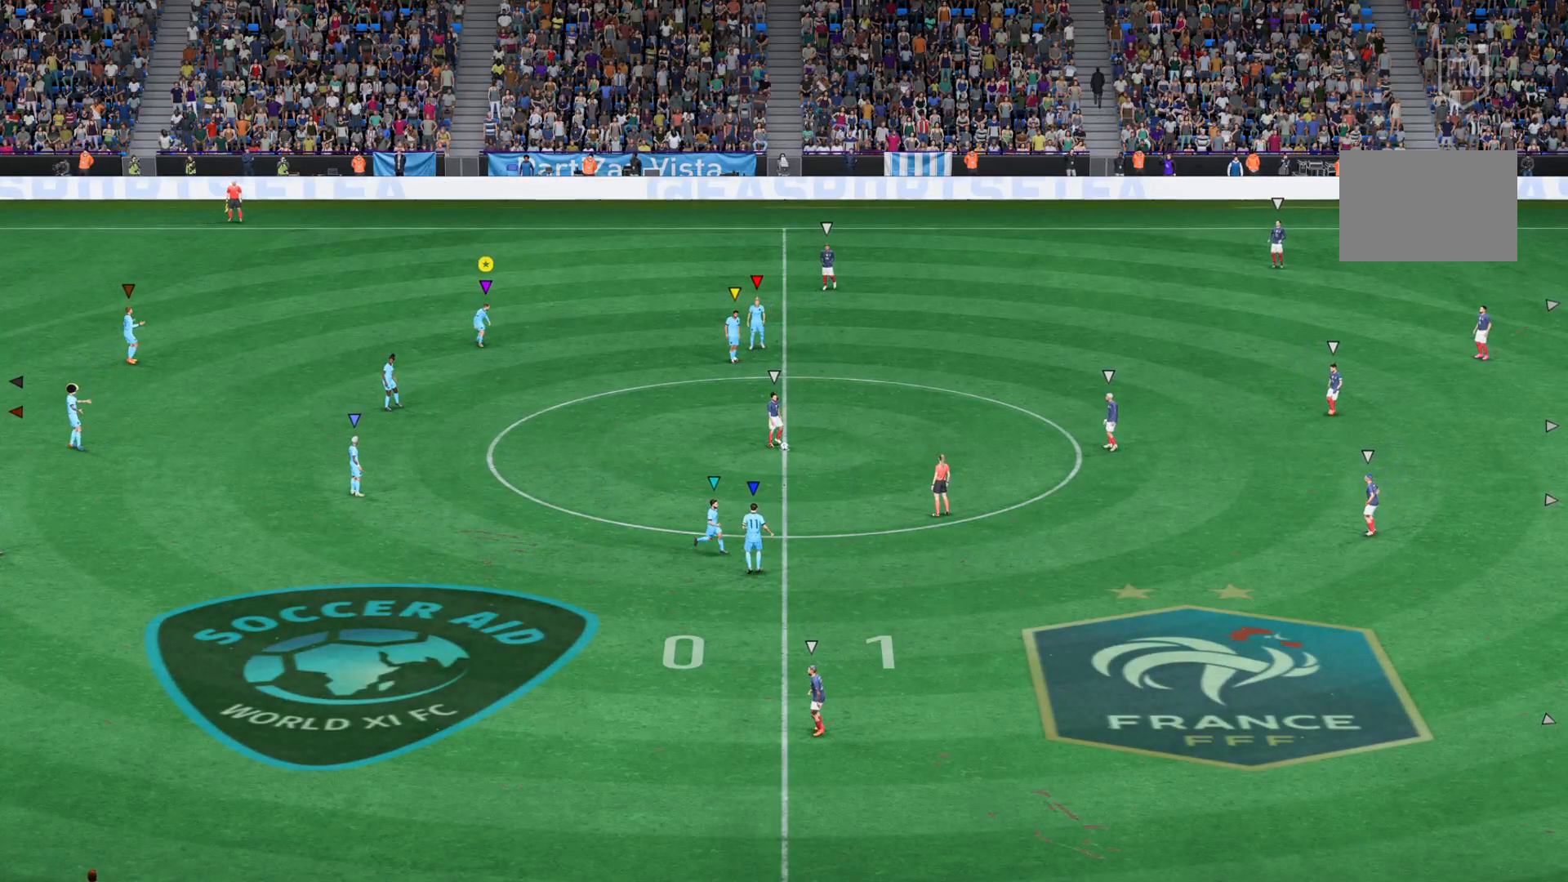
{"buttons": ["L2"], "left_stick": "down-right", "right_stick": "center", "events": []}
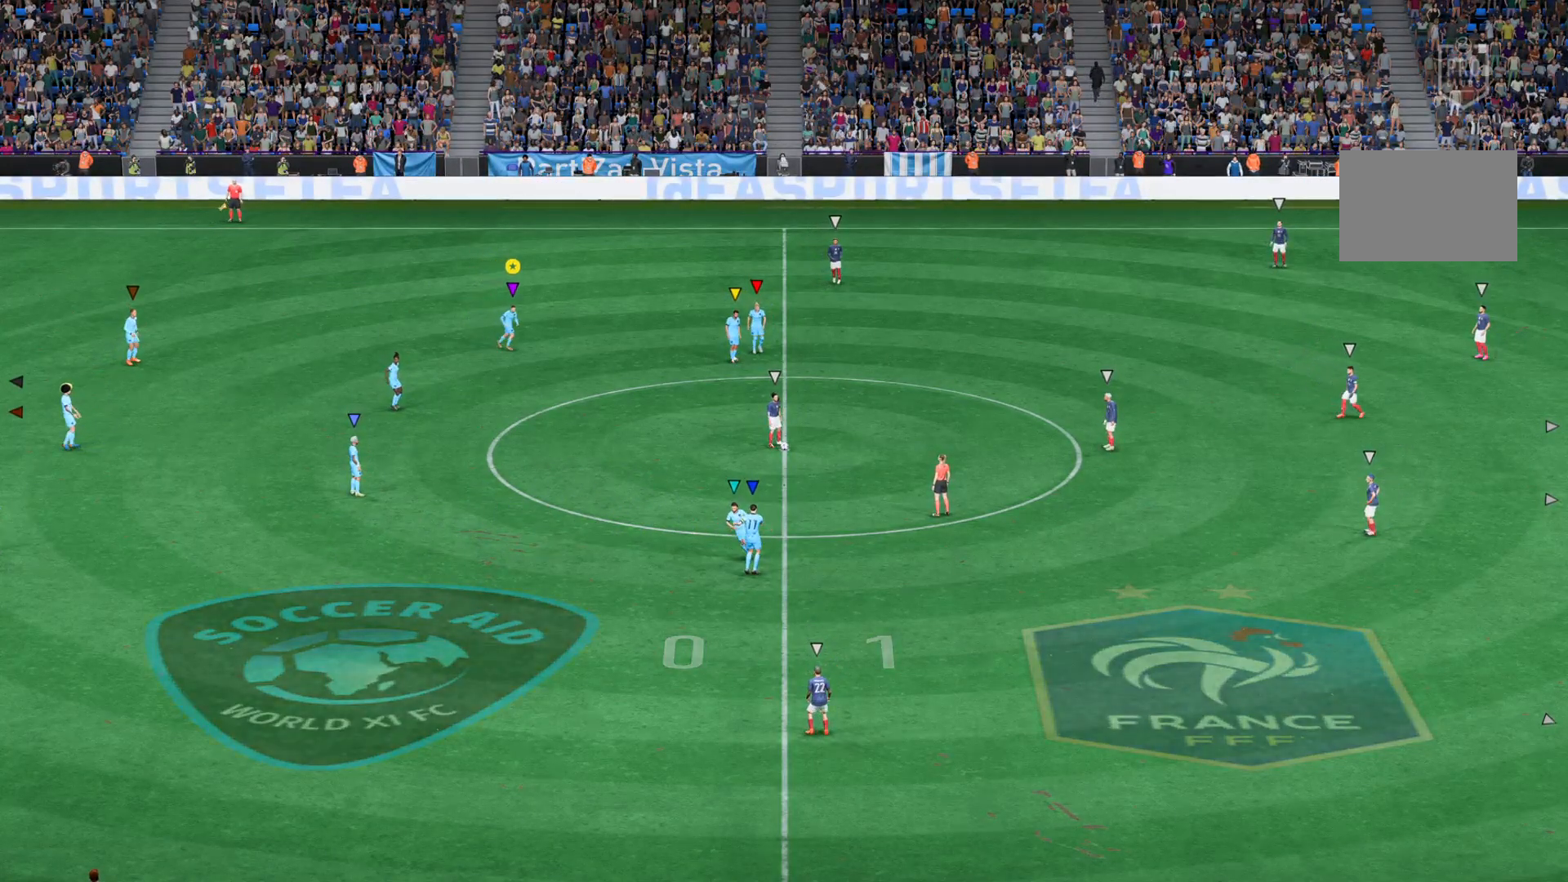
{"buttons": ["L2"], "left_stick": "center", "right_stick": "center", "events": [[67, "left_stick", "right"], [401, "left_stick", "center"]]}
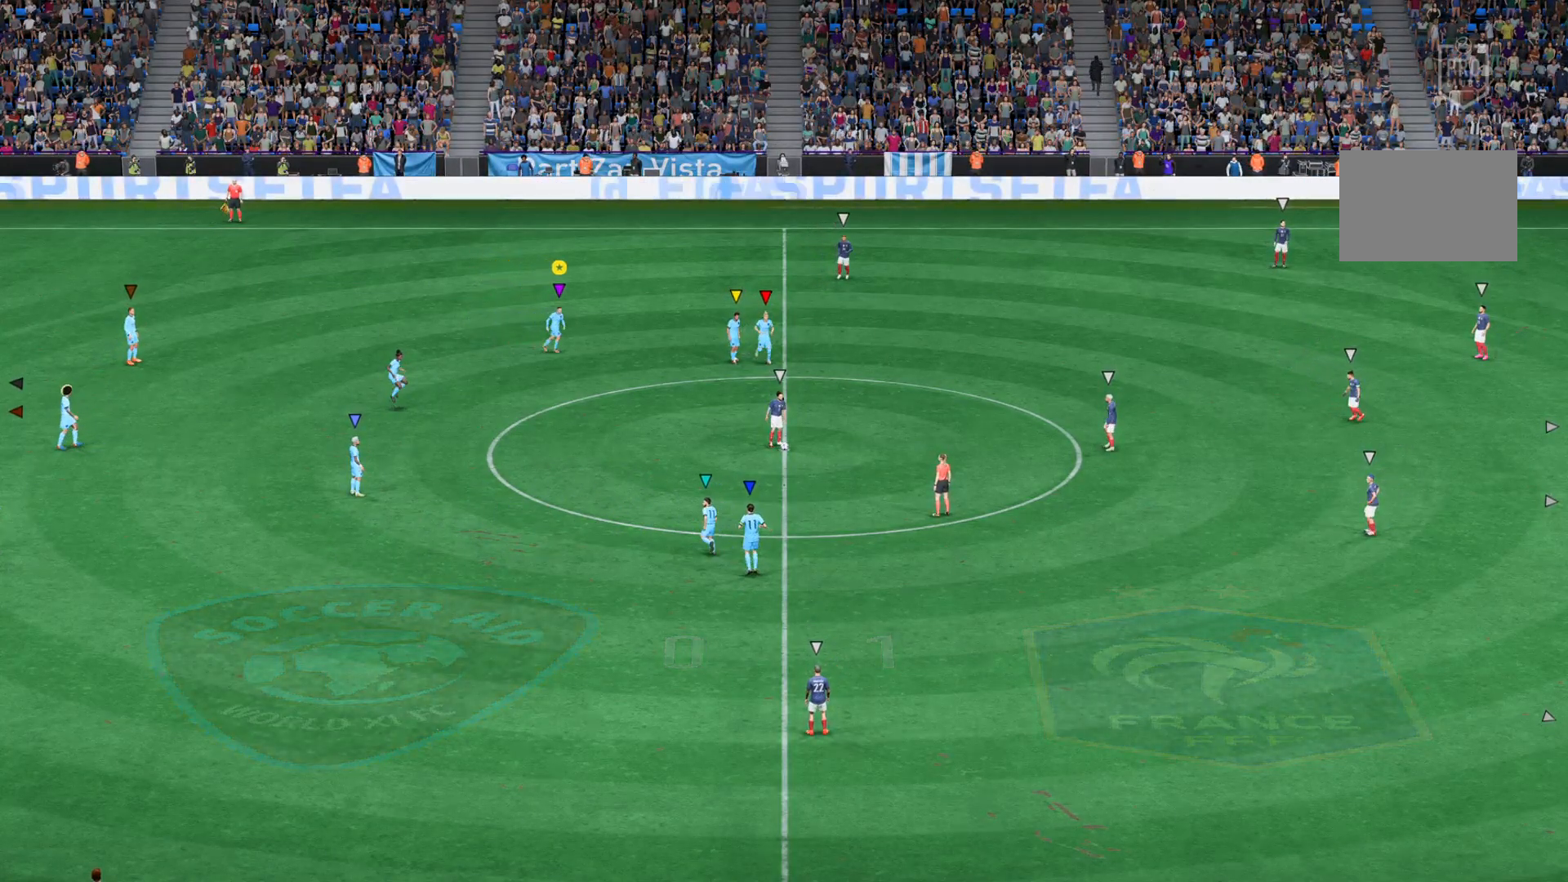
{"buttons": [], "left_stick": "center", "right_stick": "center", "events": [[33, "L2", "up"]]}